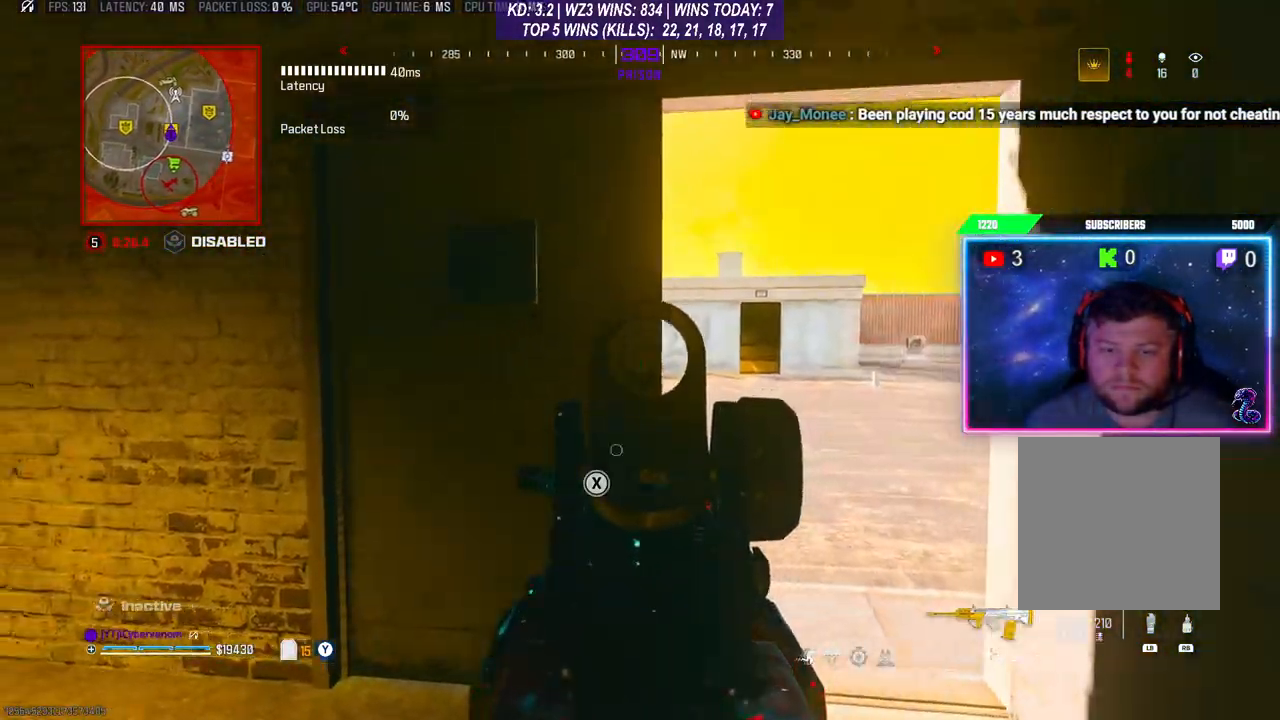
Gameplay with a controller (Xbox layout); each line is a JSON object with the inputs held at the frame after it. "events" lists button and stick changes between this image and that frame as [ms after this image, input, new state], when the widget could be followed in between.
{"buttons": ["L2"], "left_stick": "left", "right_stick": "right", "events": [[167, "left_stick", "center"], [300, "left_stick", "left"], [367, "right_stick", "right"]]}
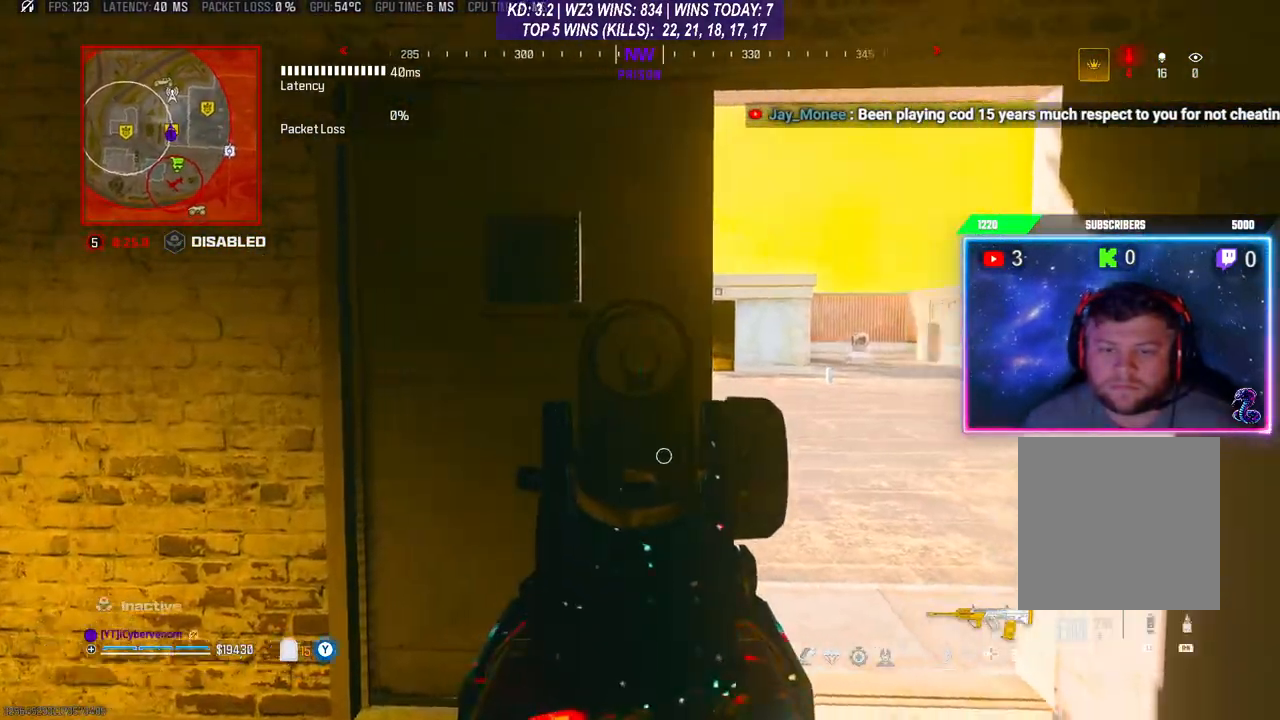
{"buttons": ["L2"], "left_stick": "left", "right_stick": "center", "events": [[333, "right_stick", "center"]]}
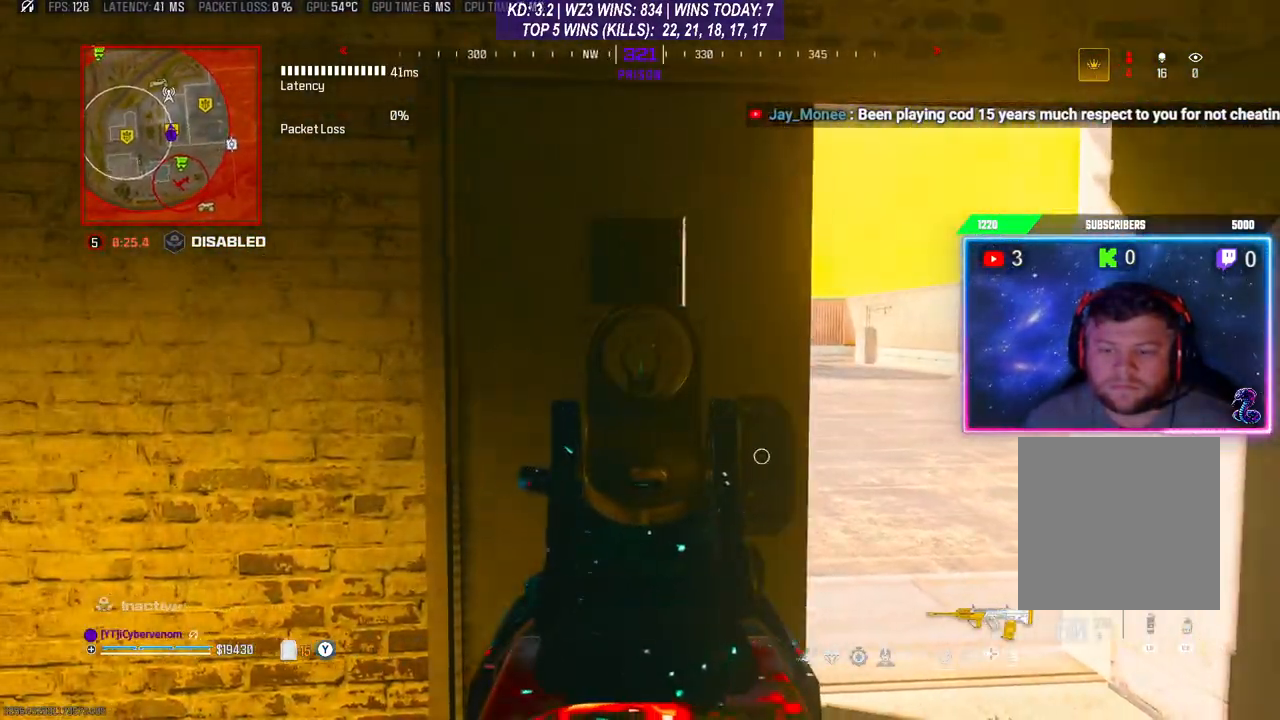
{"buttons": ["L2"], "left_stick": "center", "right_stick": "center", "events": [[433, "left_stick", "center"]]}
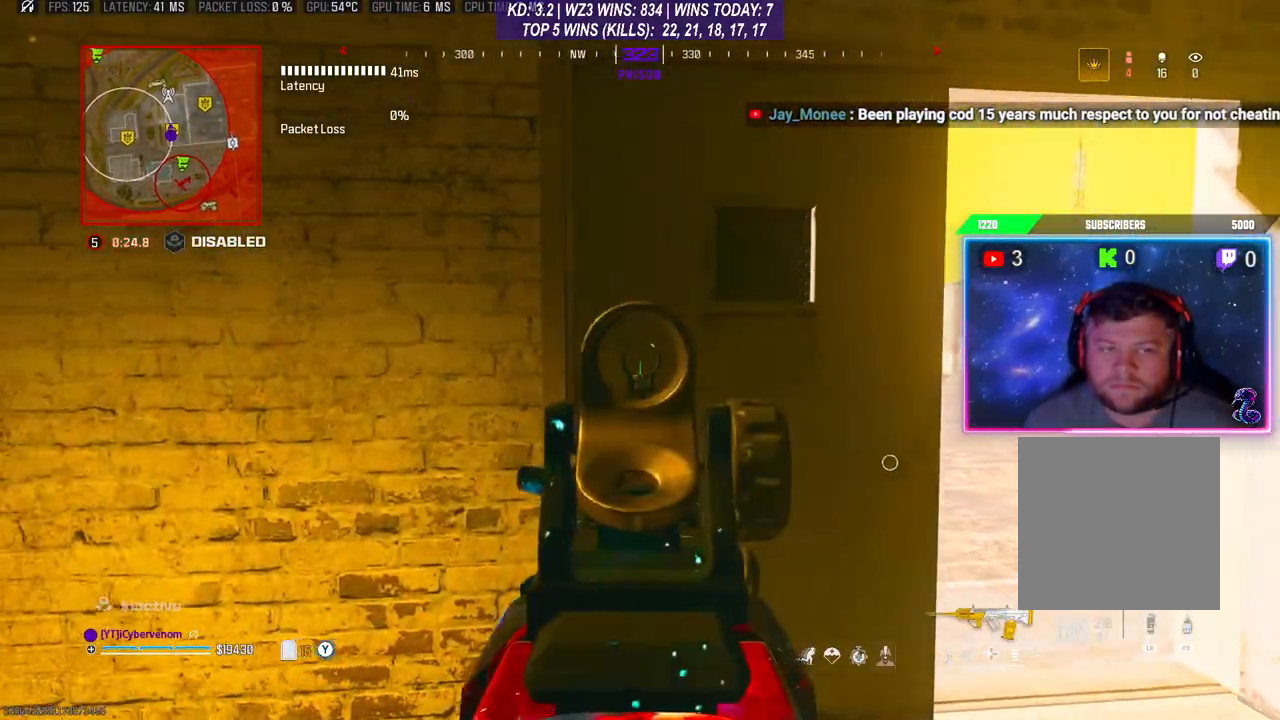
{"buttons": ["L2"], "left_stick": "right", "right_stick": "down-left", "events": [[33, "left_stick", "right"], [500, "right_stick", "down-left"]]}
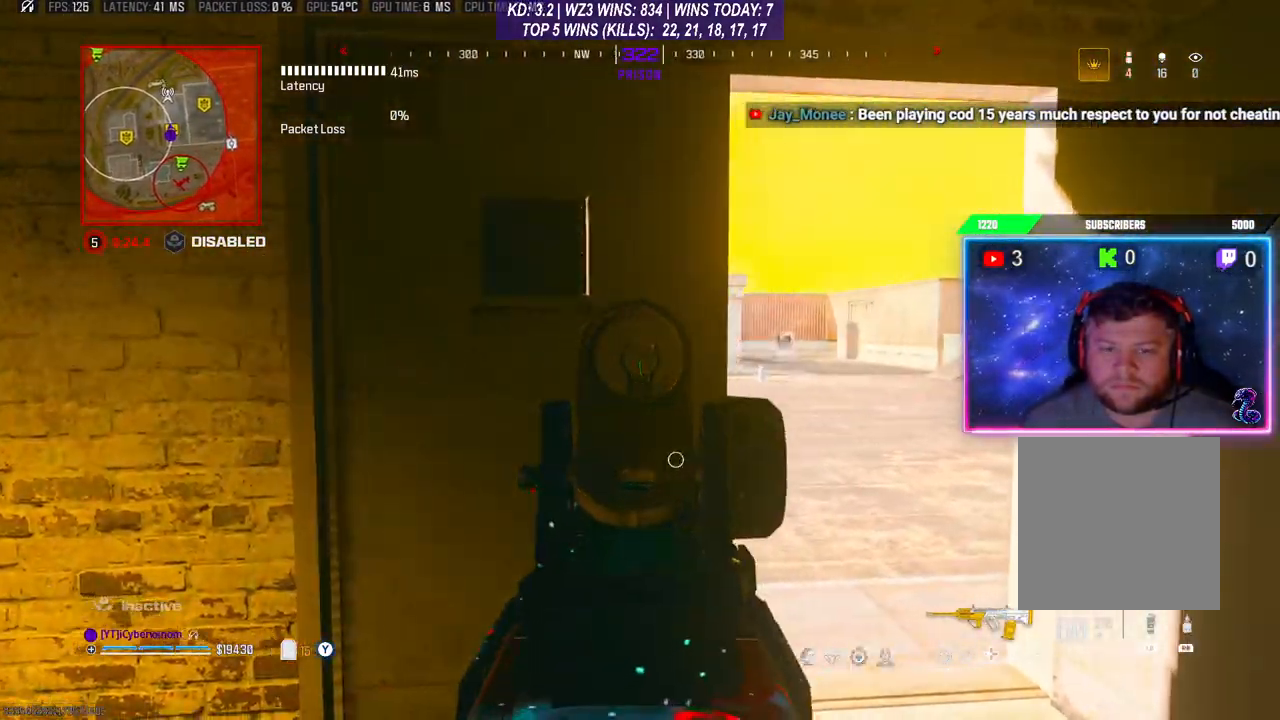
{"buttons": ["L2"], "left_stick": "right", "right_stick": "center", "events": [[100, "right_stick", "center"], [167, "left_stick", "center"], [300, "left_stick", "right"]]}
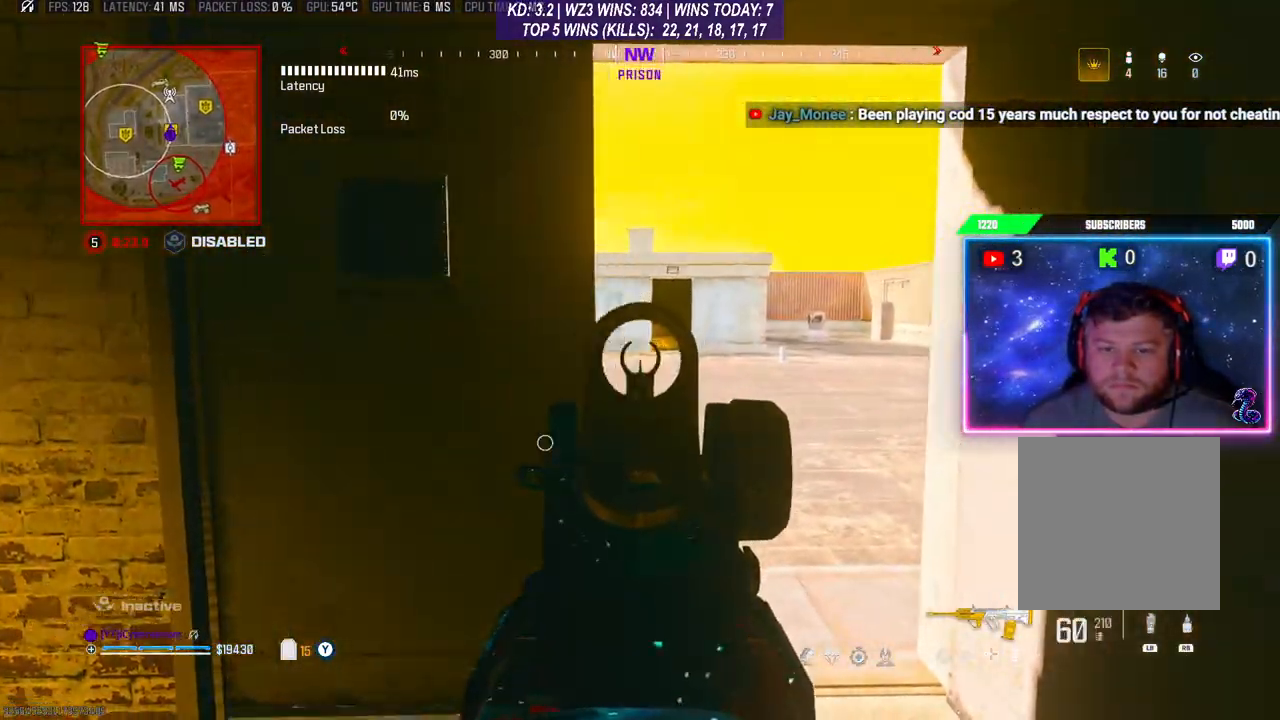
{"buttons": [], "left_stick": "center", "right_stick": "center", "events": [[67, "L2", "up"], [167, "left_stick", "center"], [233, "DPAD_RIGHT", "down"], [333, "DPAD_RIGHT", "up"]]}
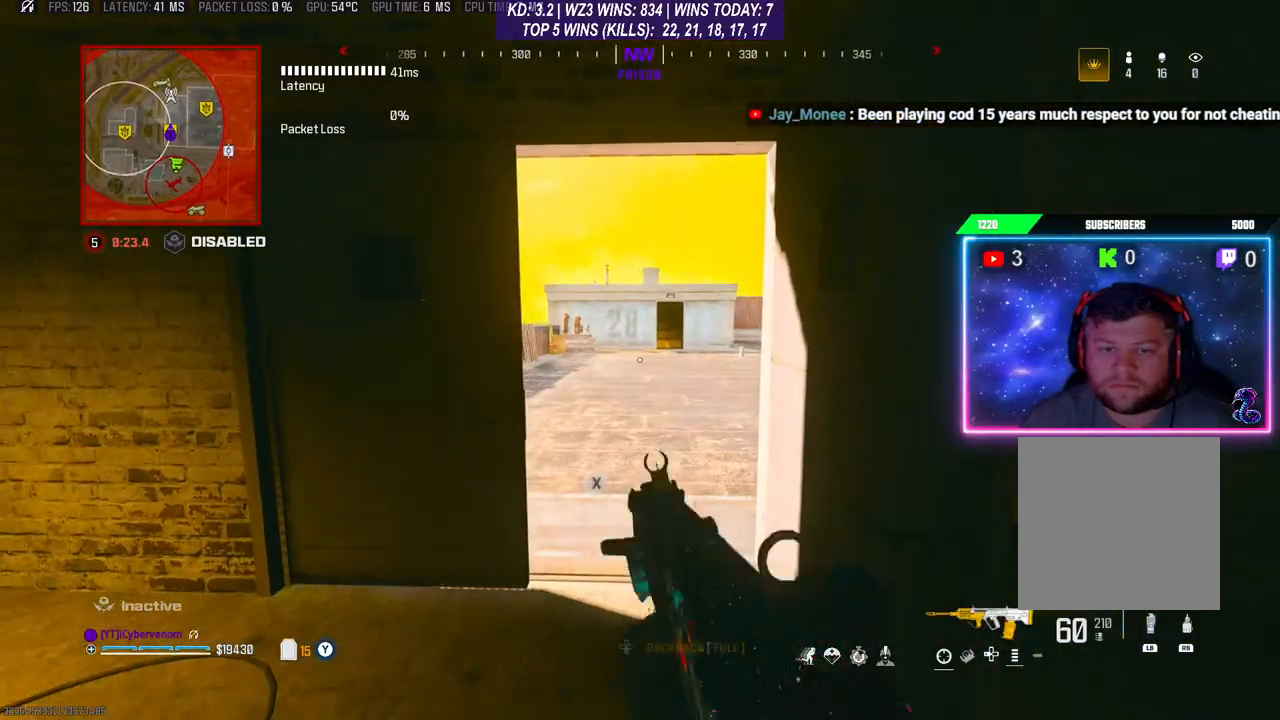
{"buttons": ["L2"], "left_stick": "up-right", "right_stick": "up", "events": [[133, "left_stick", "up-right"], [300, "right_stick", "up"], [500, "L2", "down"]]}
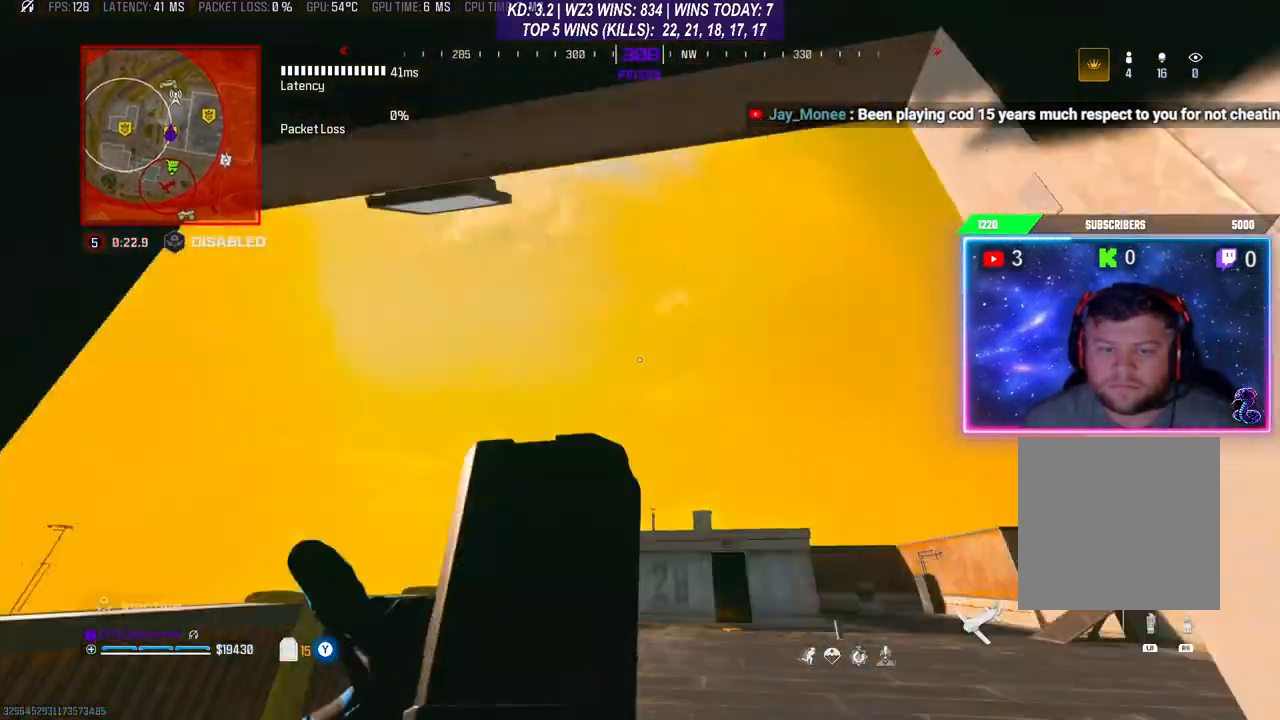
{"buttons": [], "left_stick": "center", "right_stick": "down", "events": [[67, "R2", "down"], [67, "left_stick", "center"], [167, "R2", "up"], [167, "right_stick", "center"], [233, "R2", "down"], [300, "R2", "up"], [400, "L2", "up"], [433, "right_stick", "down"]]}
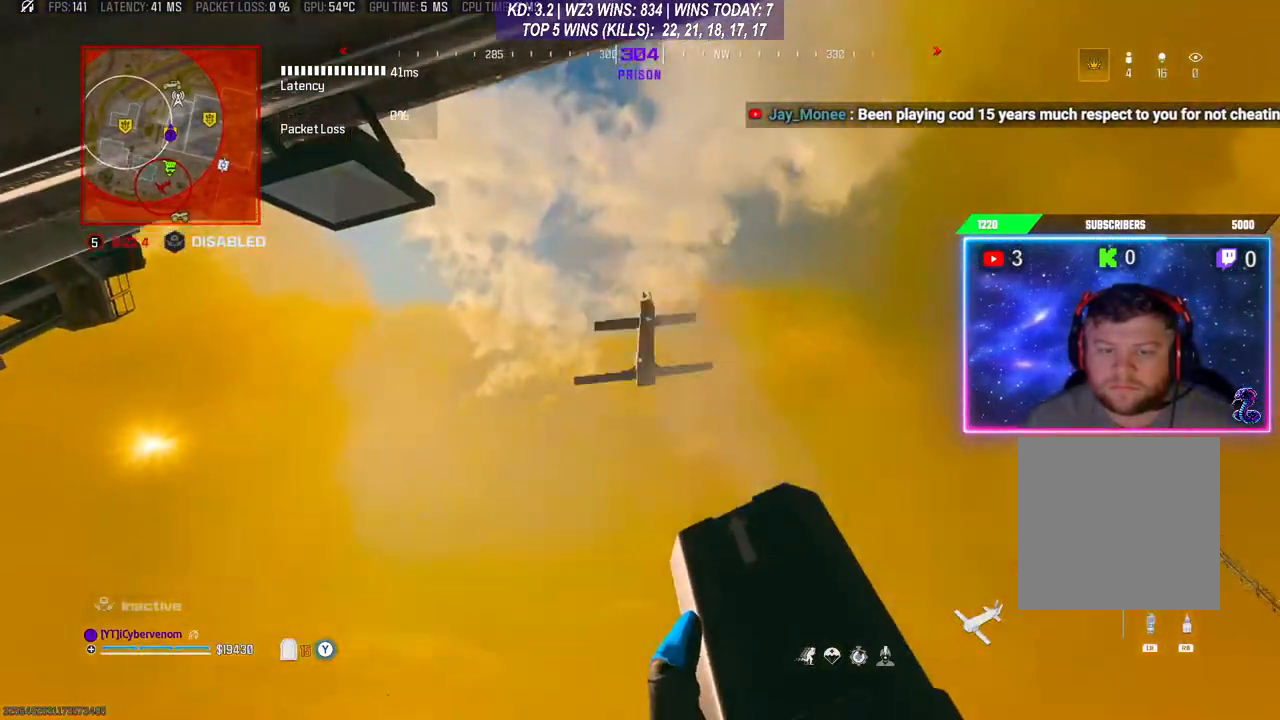
{"buttons": [], "left_stick": "left", "right_stick": "down", "events": [[100, "left_stick", "down-left"], [467, "left_stick", "left"]]}
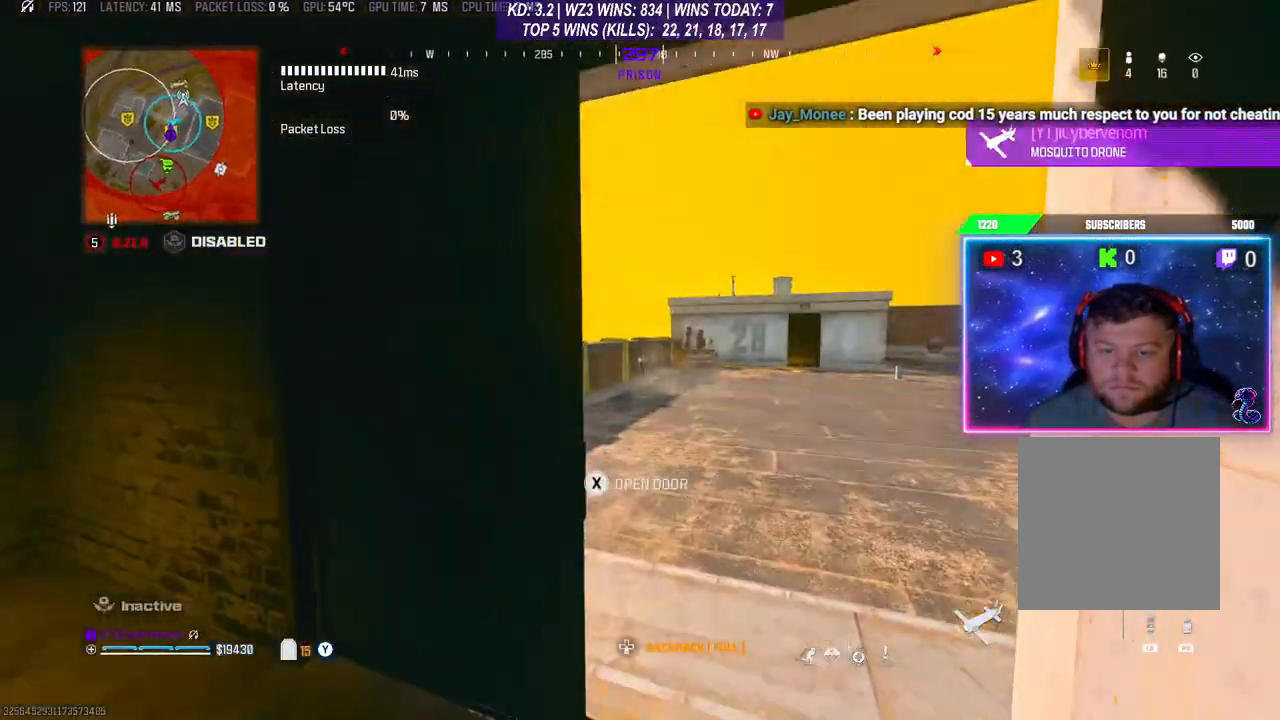
{"buttons": [], "left_stick": "left", "right_stick": "down", "events": []}
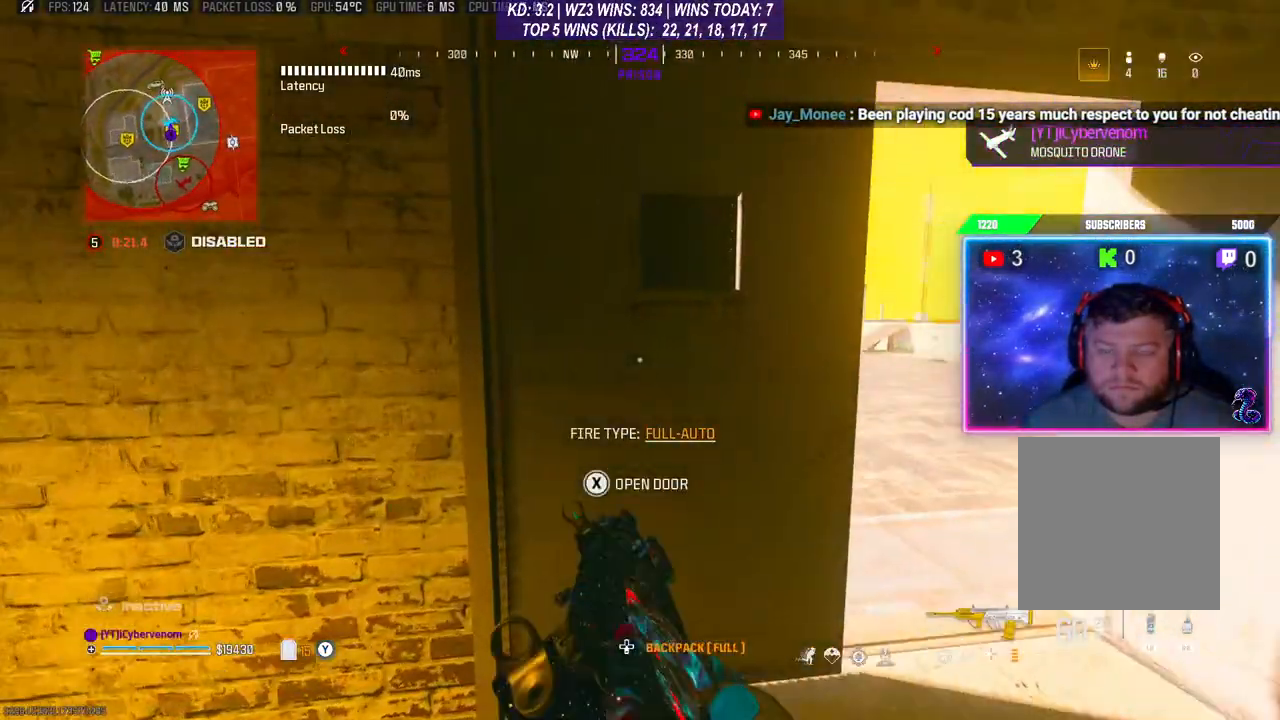
{"buttons": [], "left_stick": "down-right", "right_stick": "center", "events": [[67, "right_stick", "center"], [100, "left_stick", "center"], [467, "left_stick", "down-right"]]}
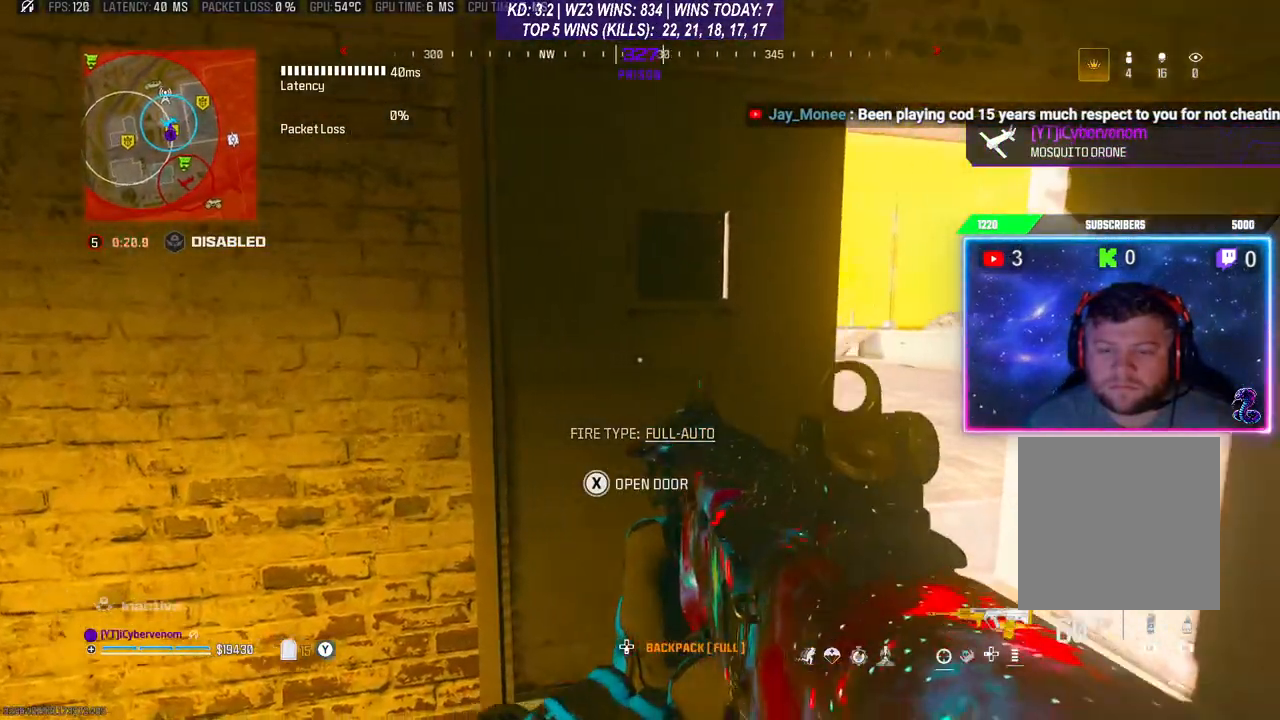
{"buttons": ["L2"], "left_stick": "center", "right_stick": "center", "events": [[267, "L2", "down"], [300, "left_stick", "right"], [300, "right_stick", "up"], [367, "right_stick", "center"], [433, "left_stick", "center"]]}
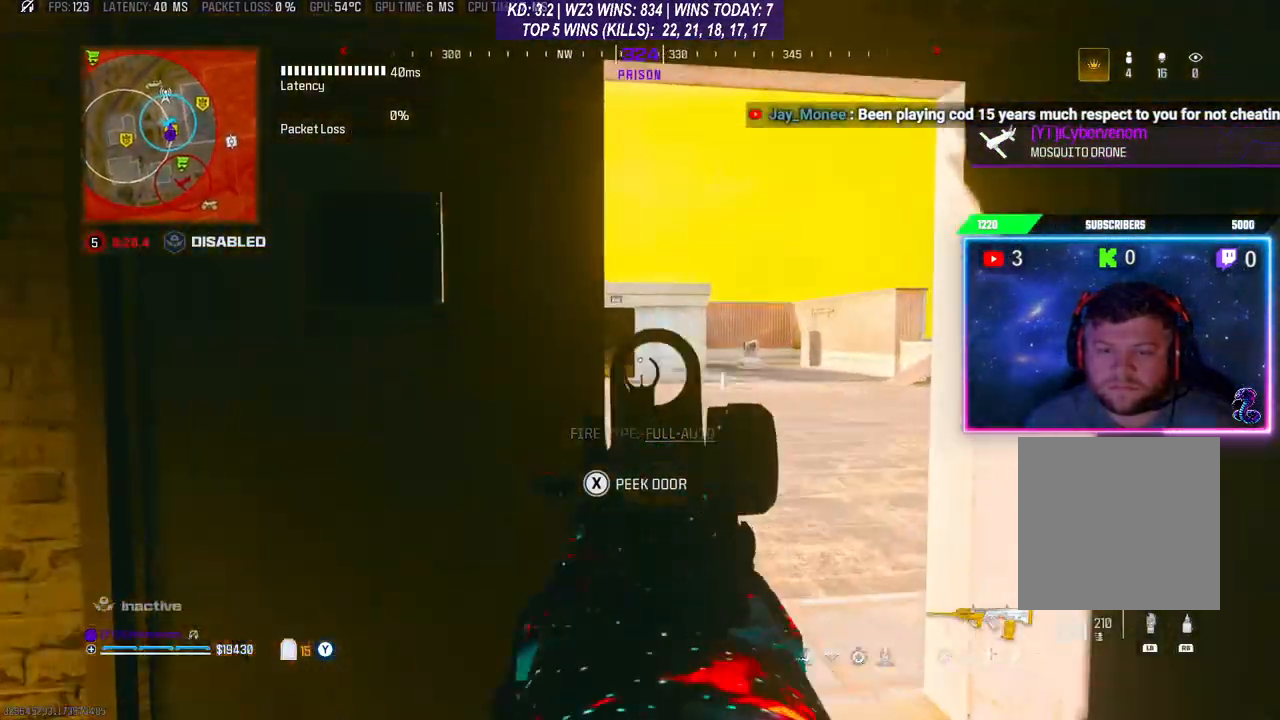
{"buttons": ["L2"], "left_stick": "right", "right_stick": "center", "events": [[100, "right_stick", "left"], [200, "left_stick", "down"], [233, "right_stick", "center"], [267, "left_stick", "down-left"], [367, "left_stick", "center"], [467, "left_stick", "right"]]}
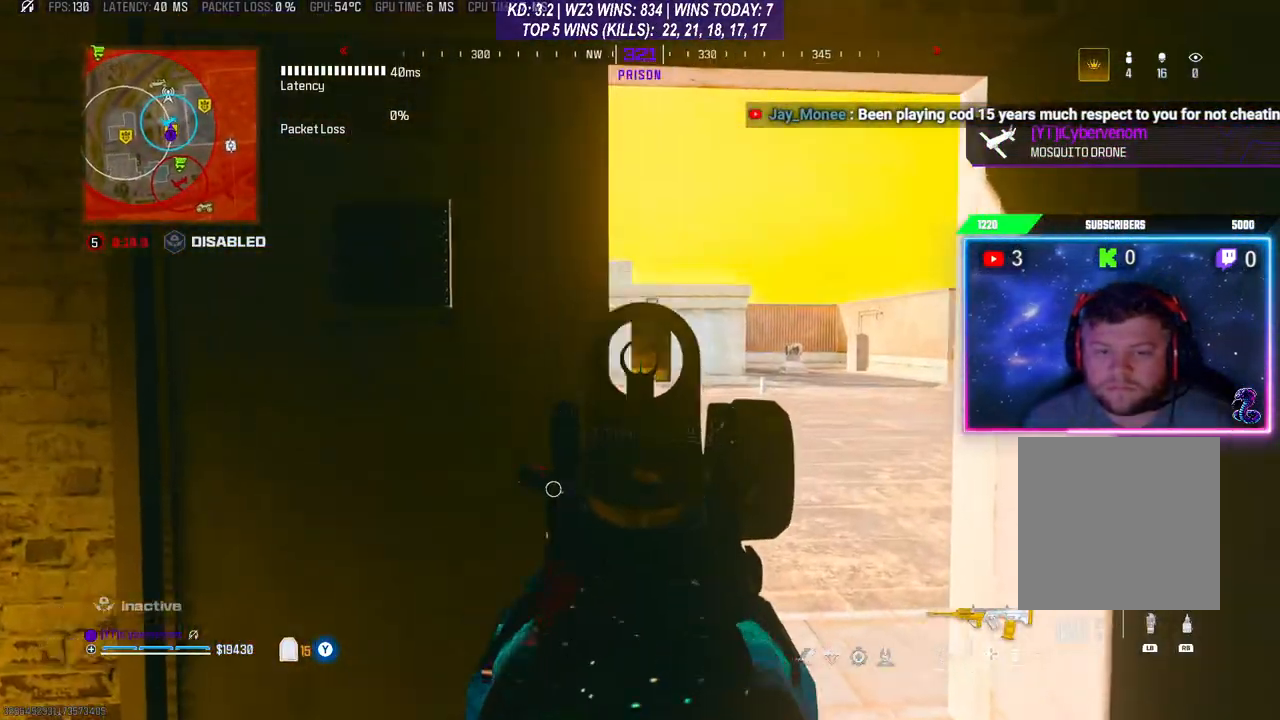
{"buttons": ["L2"], "left_stick": "right", "right_stick": "center", "events": [[167, "left_stick", "center"], [300, "left_stick", "right"]]}
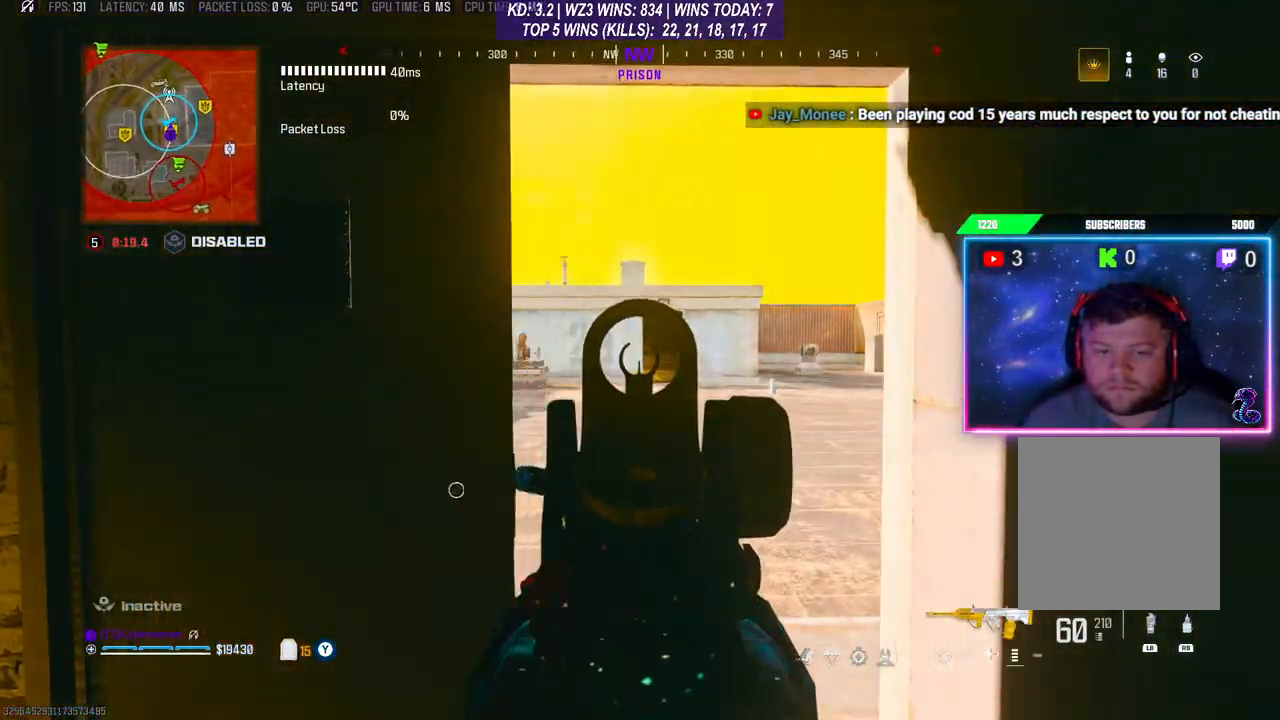
{"buttons": ["L2"], "left_stick": "right", "right_stick": "center", "events": [[300, "left_stick", "center"], [467, "left_stick", "right"]]}
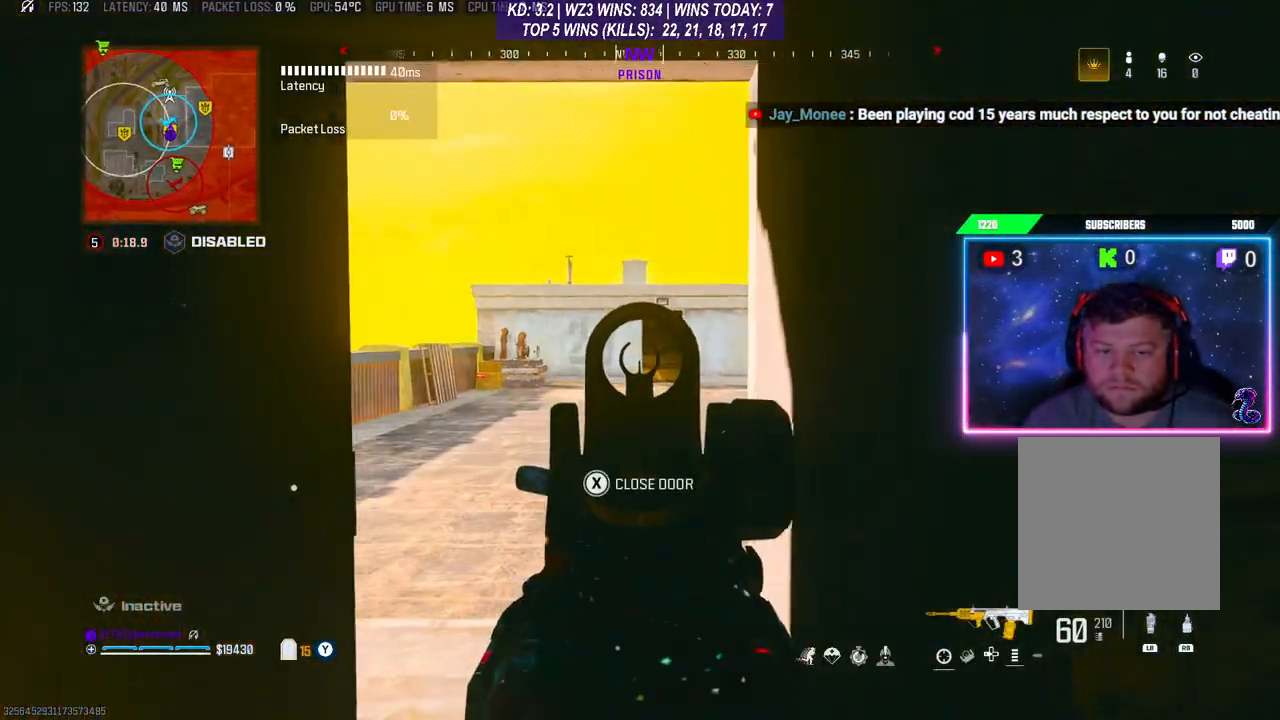
{"buttons": ["A", "L2"], "left_stick": "center", "right_stick": "center", "events": [[133, "left_stick", "center"], [233, "left_stick", "left"], [500, "A", "down"], [500, "left_stick", "center"]]}
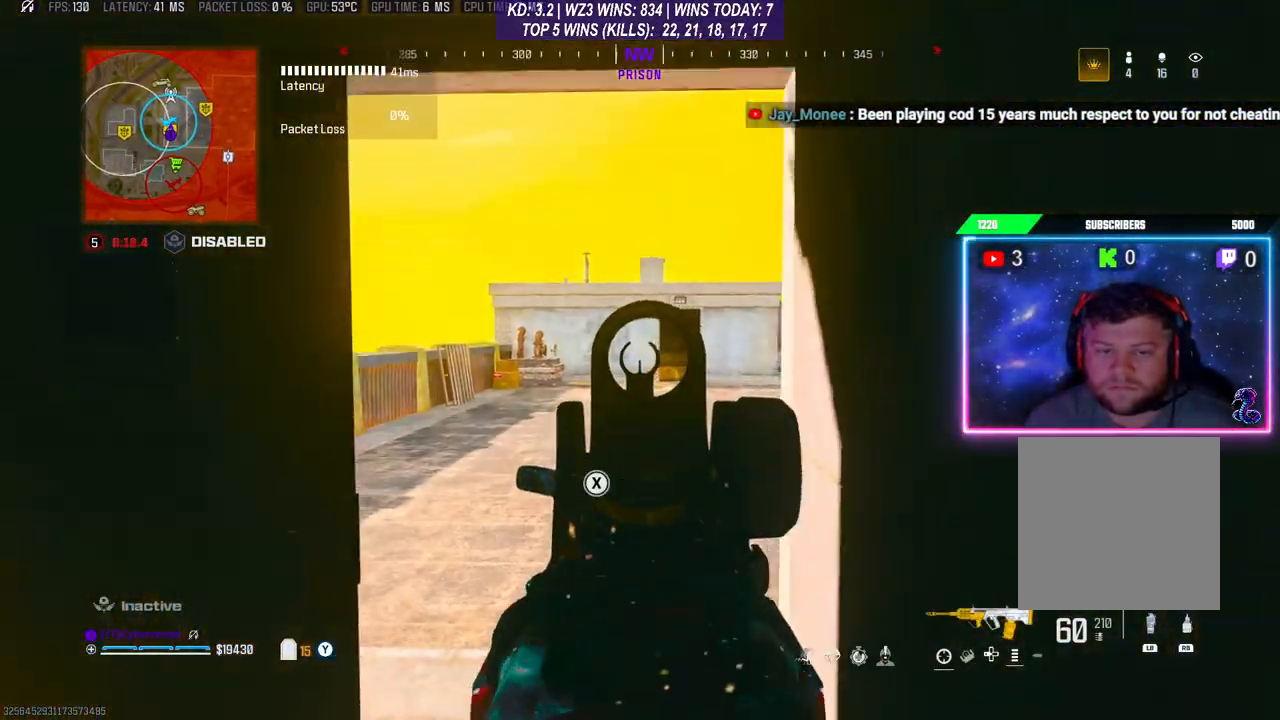
{"buttons": ["L2"], "left_stick": "down-right", "right_stick": "center", "events": [[200, "A", "up"], [433, "left_stick", "down-right"]]}
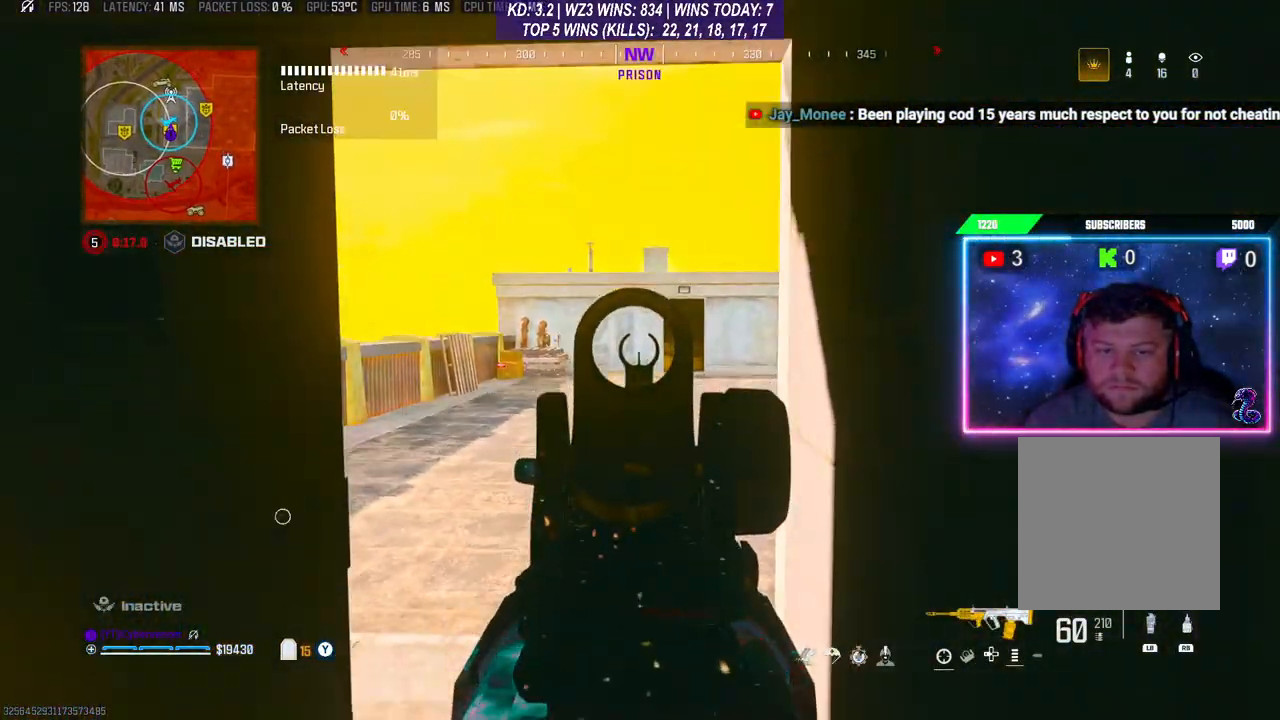
{"buttons": ["L2"], "left_stick": "center", "right_stick": "right", "events": [[33, "left_stick", "down"], [167, "A", "down"], [233, "left_stick", "center"], [433, "A", "up"], [500, "right_stick", "right"]]}
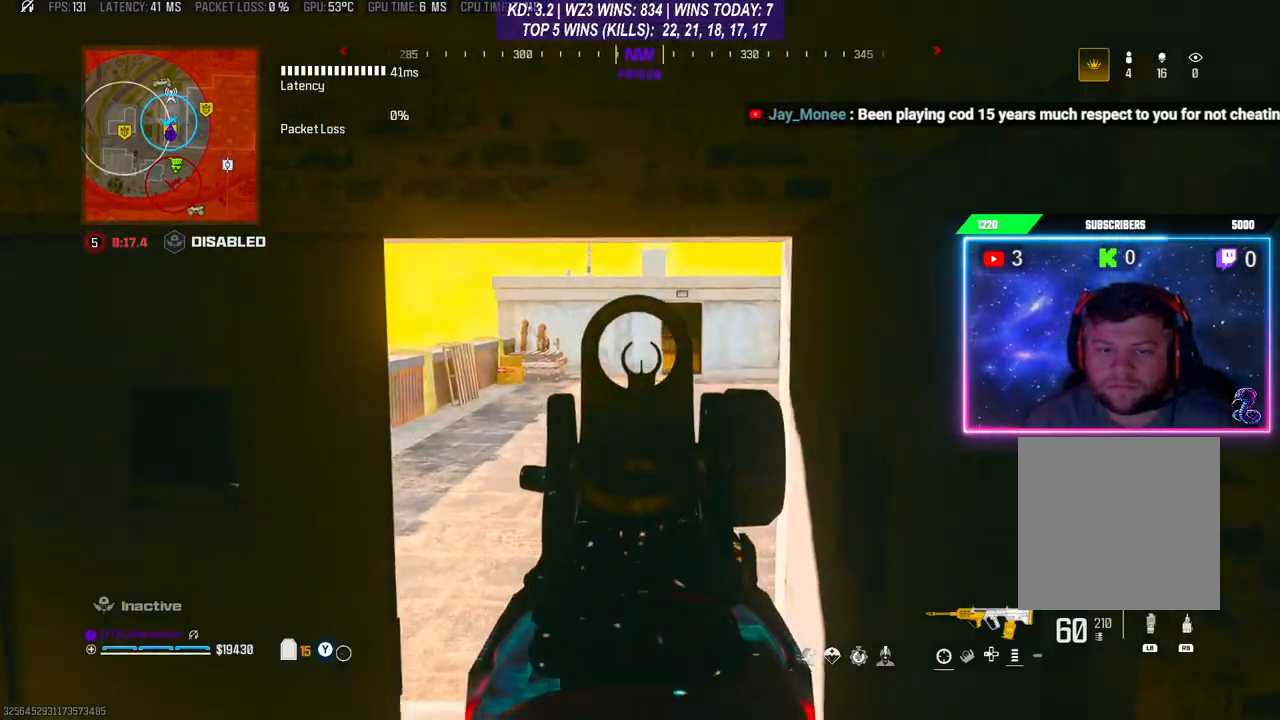
{"buttons": ["L2"], "left_stick": "center", "right_stick": "center", "events": [[67, "left_stick", "down"], [167, "left_stick", "down-left"], [167, "right_stick", "center"], [367, "left_stick", "center"], [400, "Y", "down"], [433, "Y", "up"]]}
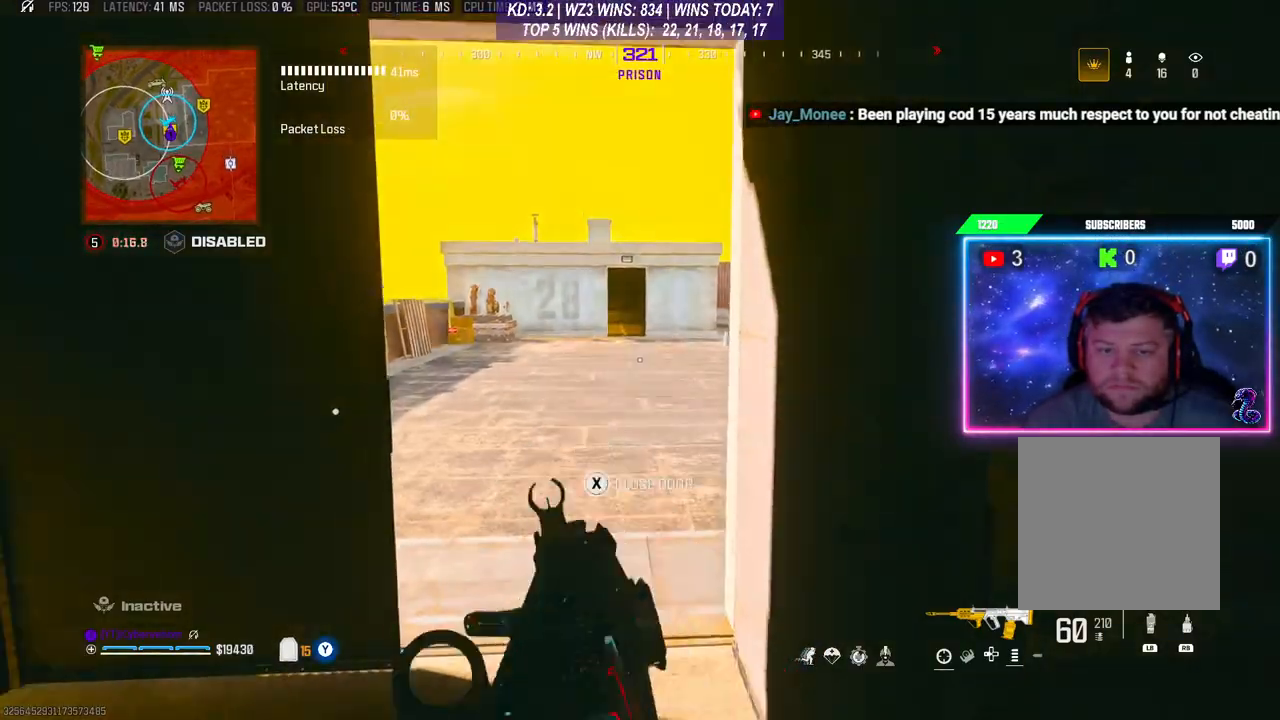
{"buttons": ["L2"], "left_stick": "left", "right_stick": "right", "events": [[67, "left_stick", "down-left"], [133, "left_stick", "left"], [200, "right_stick", "right"]]}
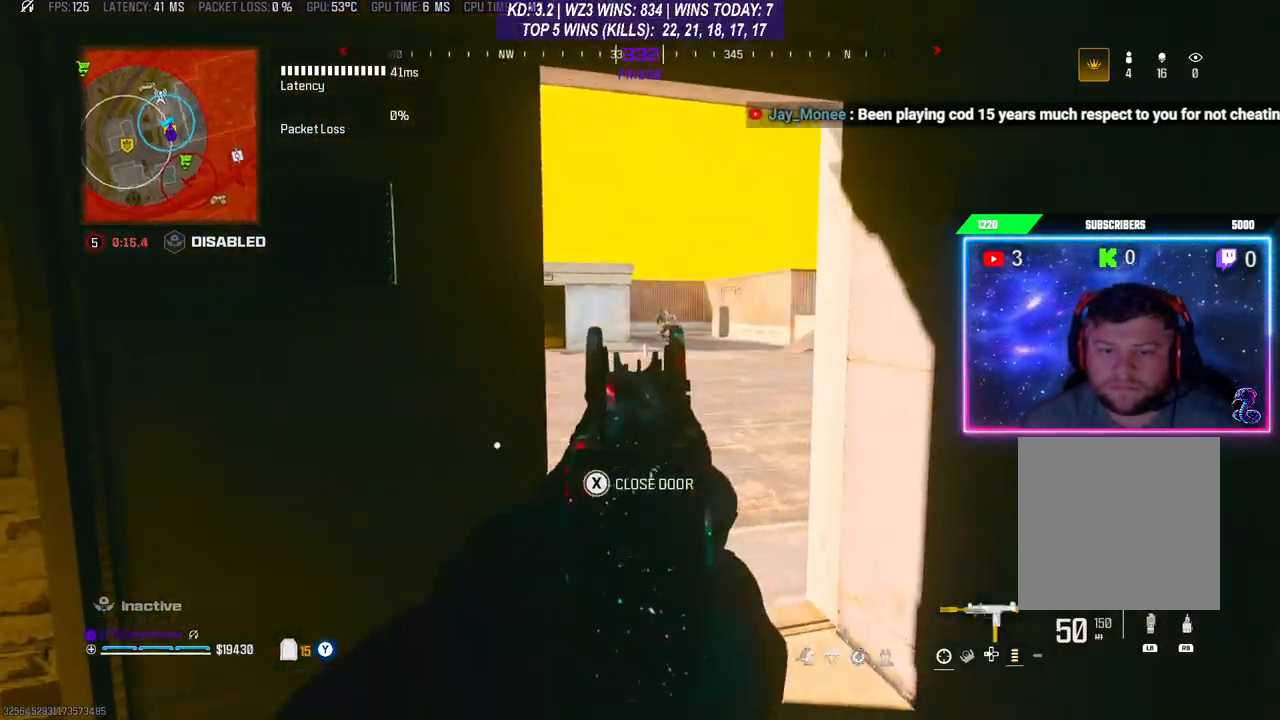
{"buttons": ["Y"], "left_stick": "up-right", "right_stick": "center", "events": [[200, "left_stick", "right"], [200, "right_stick", "center"], [433, "left_stick", "up-right"], [467, "Y", "down"], [500, "L2", "up"]]}
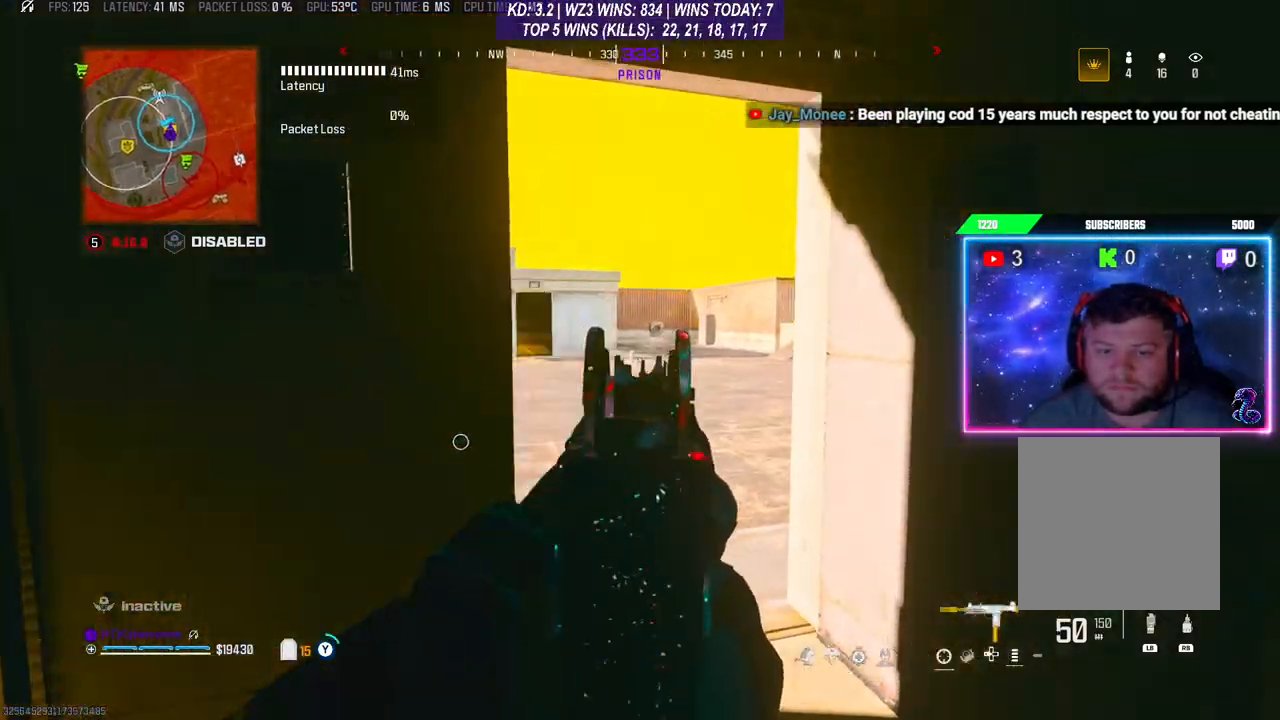
{"buttons": [], "left_stick": "right", "right_stick": "center", "events": [[33, "Y", "up"], [33, "left_stick", "right"], [233, "right_stick", "down-left"], [367, "right_stick", "center"]]}
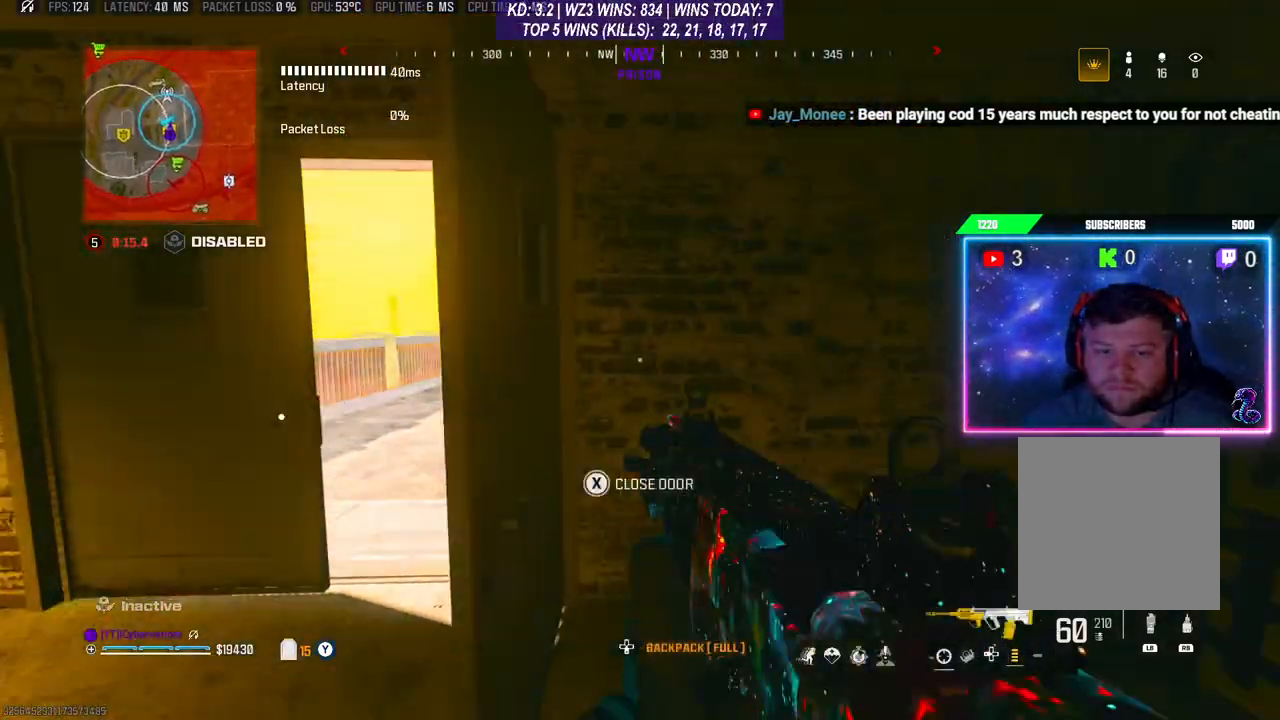
{"buttons": [], "left_stick": "center", "right_stick": "center", "events": [[200, "left_stick", "down"], [500, "left_stick", "center"]]}
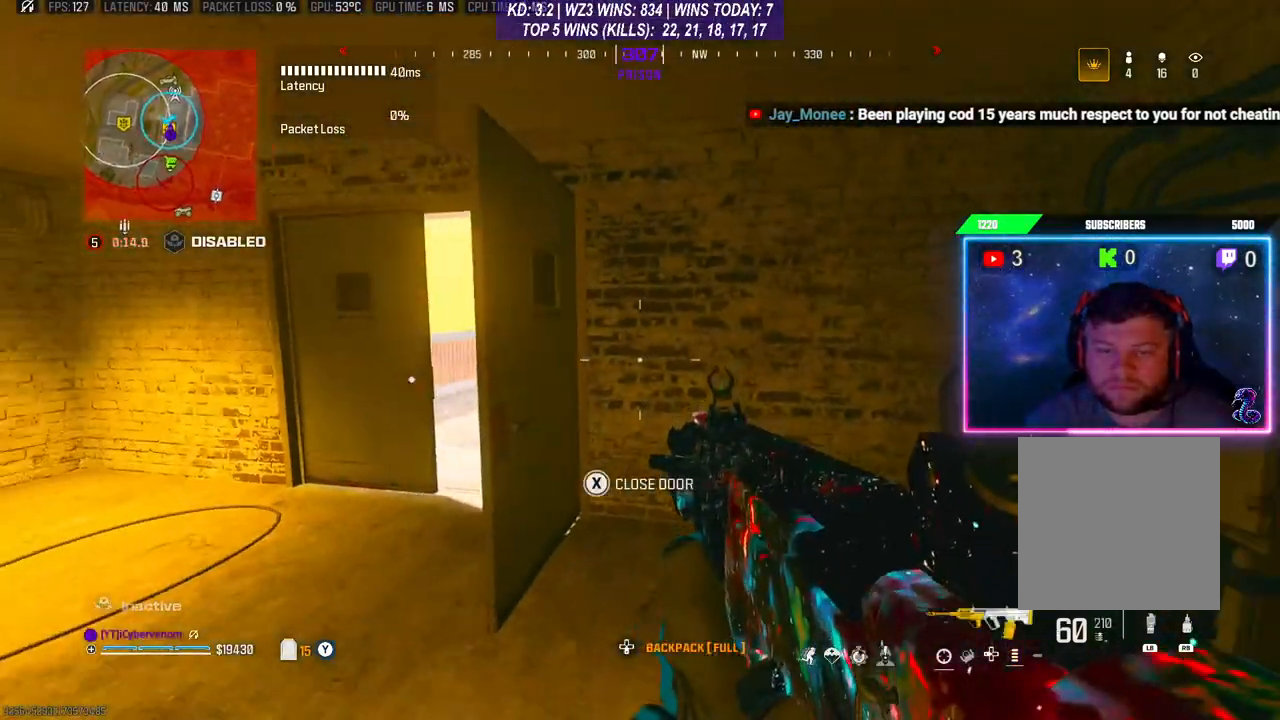
{"buttons": [], "left_stick": "left", "right_stick": "center", "events": [[133, "left_stick", "down-left"], [300, "left_stick", "center"], [467, "left_stick", "left"]]}
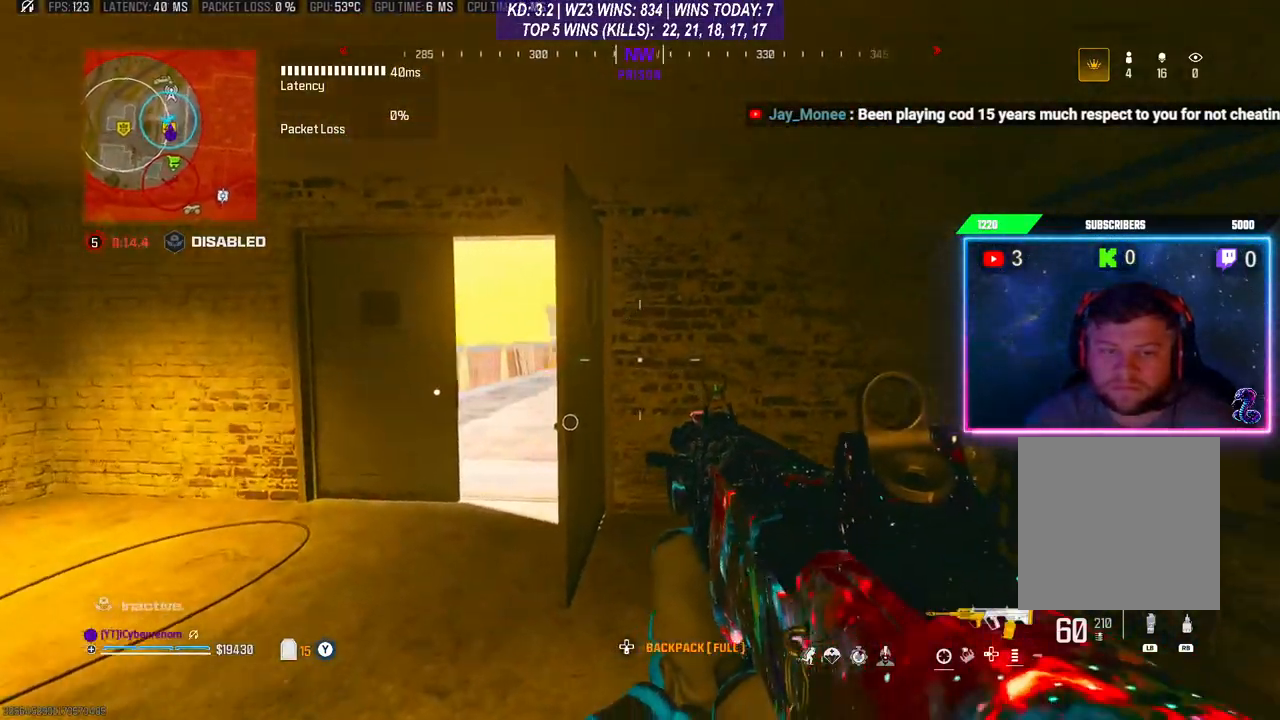
{"buttons": ["R1"], "left_stick": "left", "right_stick": "center", "events": [[67, "left_stick", "center"], [133, "R1", "down"], [333, "left_stick", "left"]]}
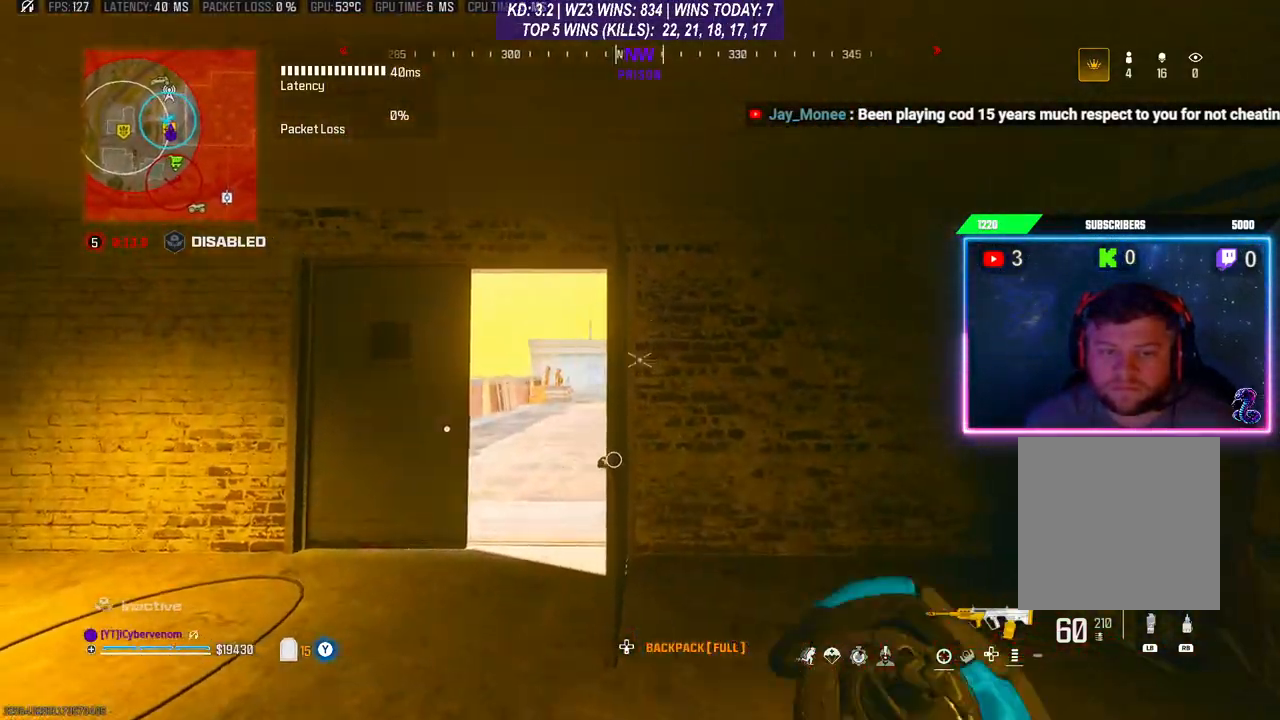
{"buttons": ["R1"], "left_stick": "center", "right_stick": "center", "events": [[133, "left_stick", "center"]]}
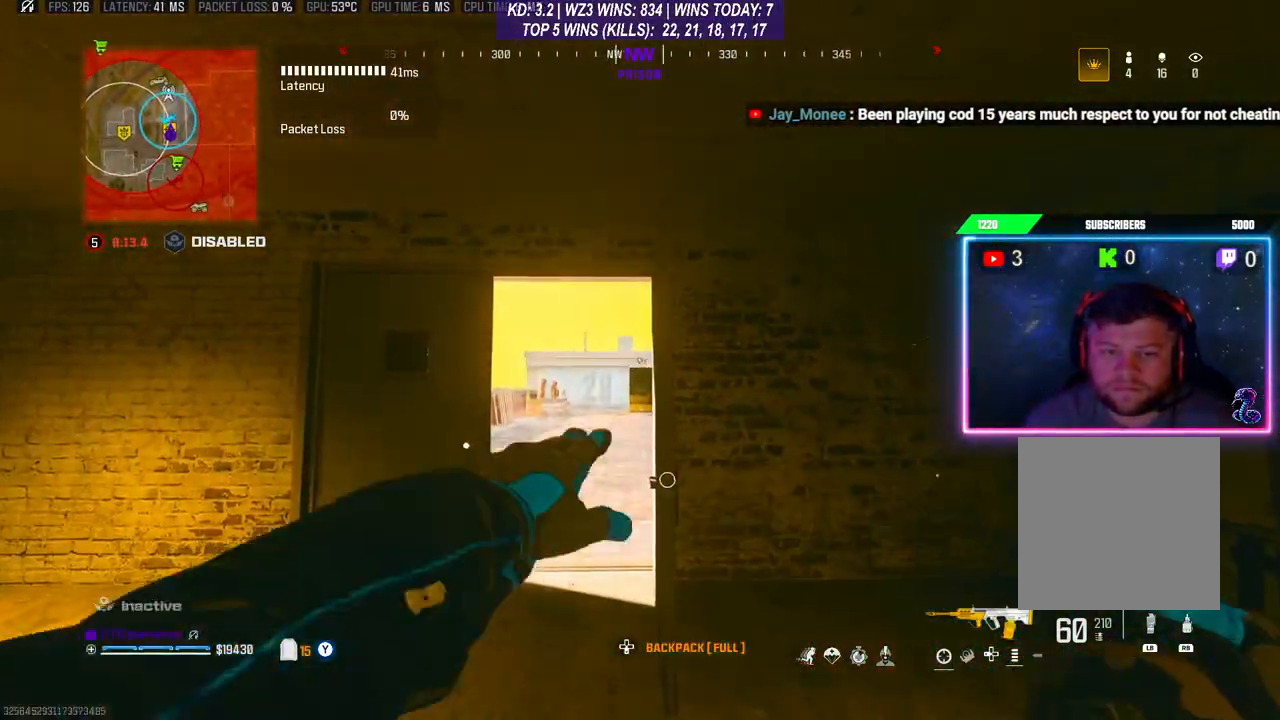
{"buttons": [], "left_stick": "up", "right_stick": "center", "events": [[67, "left_stick", "up"], [333, "R1", "up"]]}
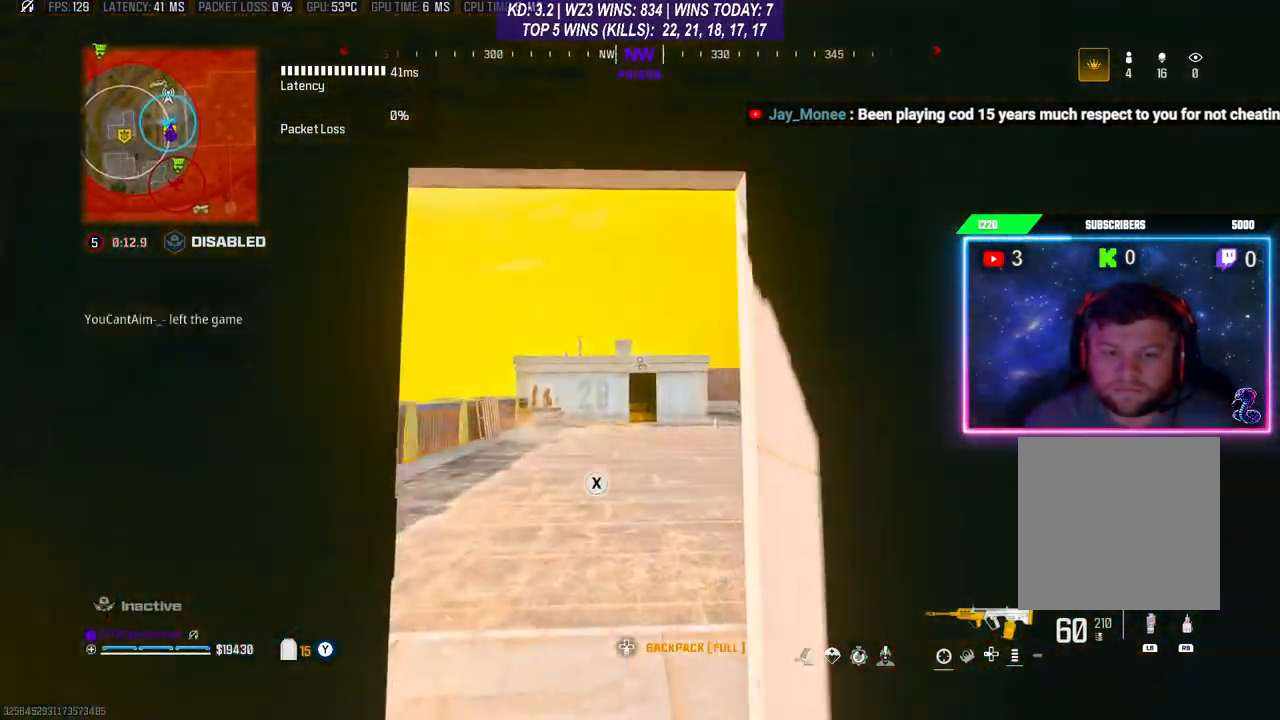
{"buttons": ["L3"], "left_stick": "up", "right_stick": "down-left", "events": [[267, "left_stick", "down-left"], [300, "right_stick", "down-left"], [433, "left_stick", "up-left"], [500, "L3", "down"], [500, "left_stick", "up"]]}
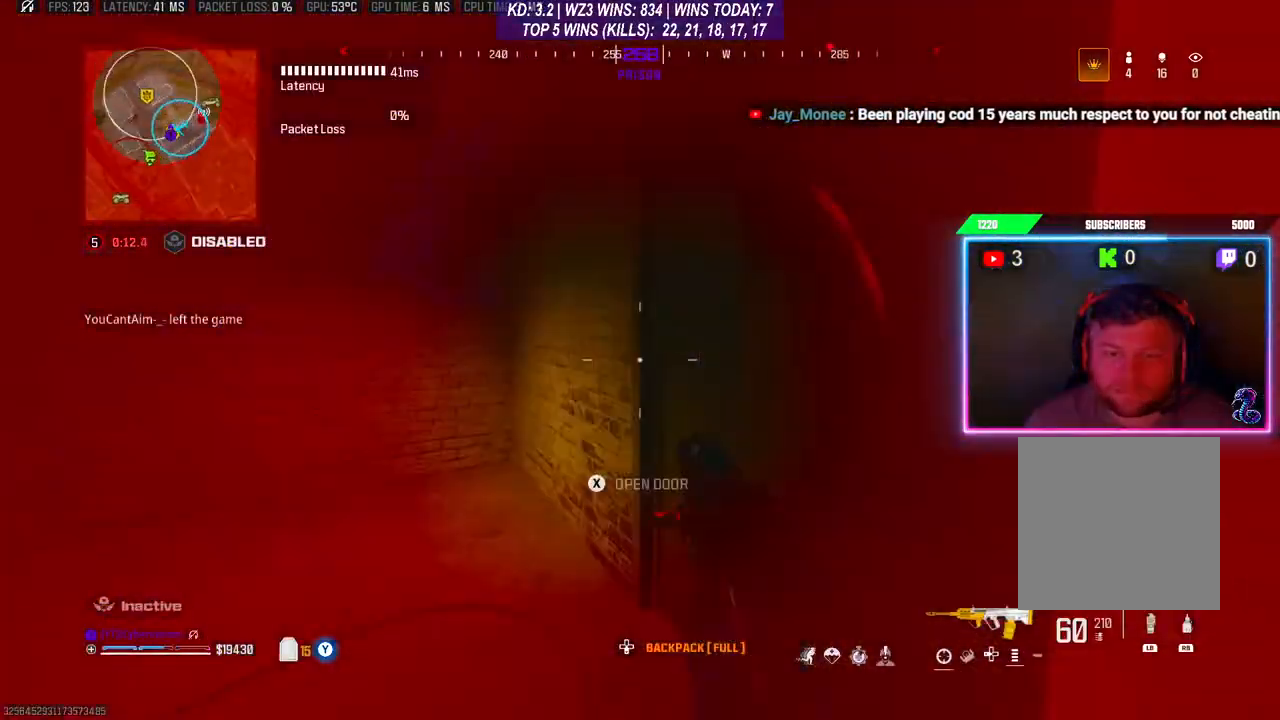
{"buttons": ["Y"], "left_stick": "up", "right_stick": "down-left", "events": [[67, "right_stick", "center"], [233, "L3", "up"], [233, "left_stick", "up-left"], [300, "right_stick", "down-left"], [433, "left_stick", "up"], [500, "Y", "down"]]}
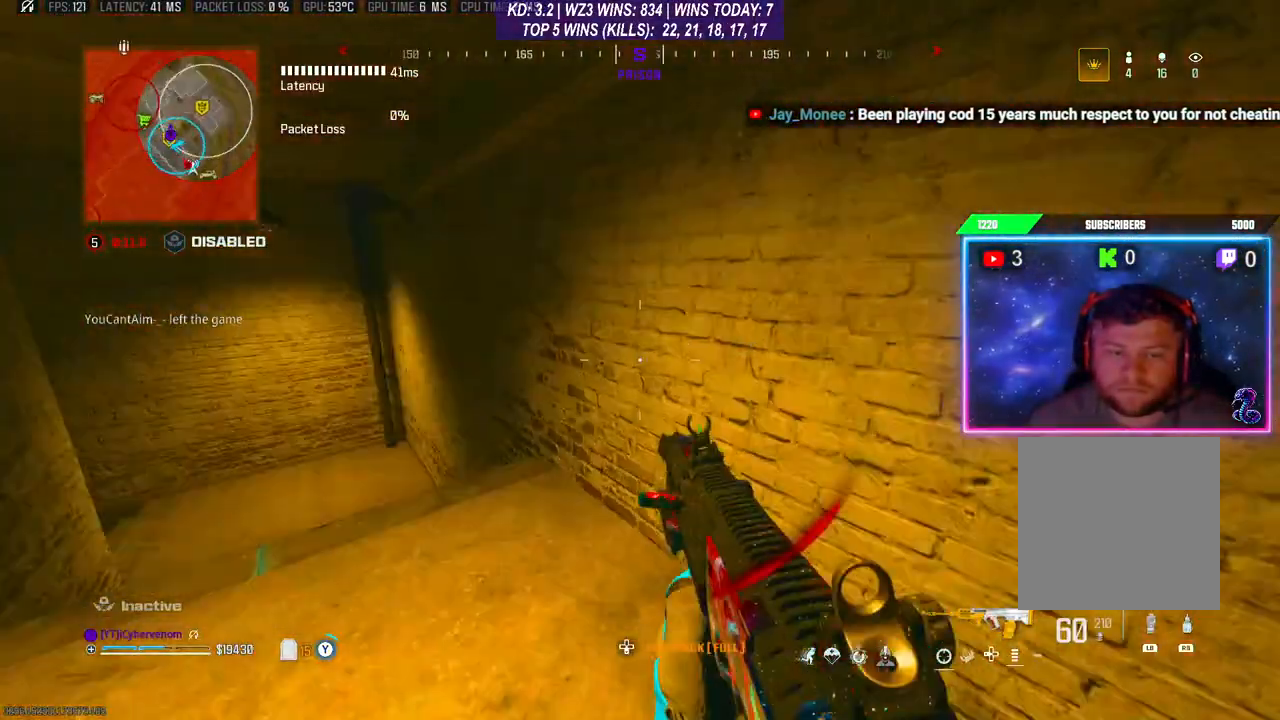
{"buttons": [], "left_stick": "down-right", "right_stick": "left", "events": [[33, "right_stick", "left"], [133, "right_stick", "center"], [267, "right_stick", "left"], [433, "left_stick", "down-right"], [500, "Y", "up"]]}